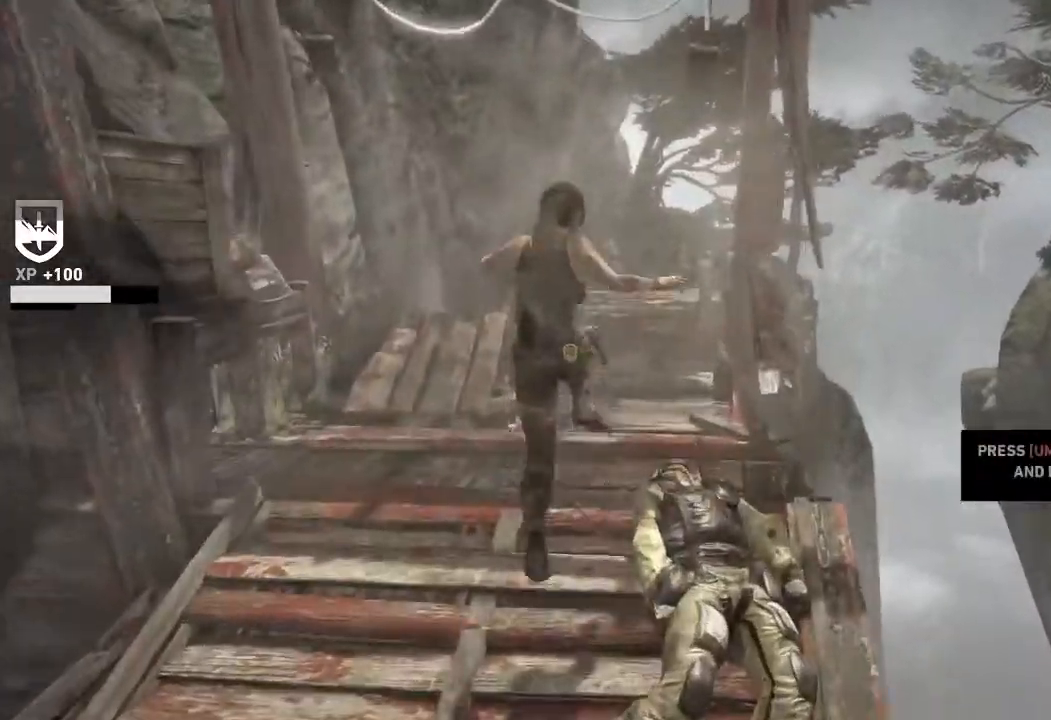
Gameplay with keyboard and mouse; each line is a JSON object with the keys and mouse buttons held at the frame after it. "events" lists presses ("down") and releases ("up") of "1", "2", "3", "4", "a", "c", "d", "e", "f", "q", "r", "s", "space", "w", "mouse_left", "mouse_wheel" and "mouse_right" between this image and that frame as [ms after this image, input, new state], when the widget could be followed in between. "mouse_left", "mouse_wheel", "mouse_right" = the "left", "wheel", "right" buttons of the "mouse" list. No other keys are recorded. "wheel" means that the mouse wheel is clicked or scrolled. Mouse movement is not recorded.
{"keys": ["w"], "mouse": [], "events": []}
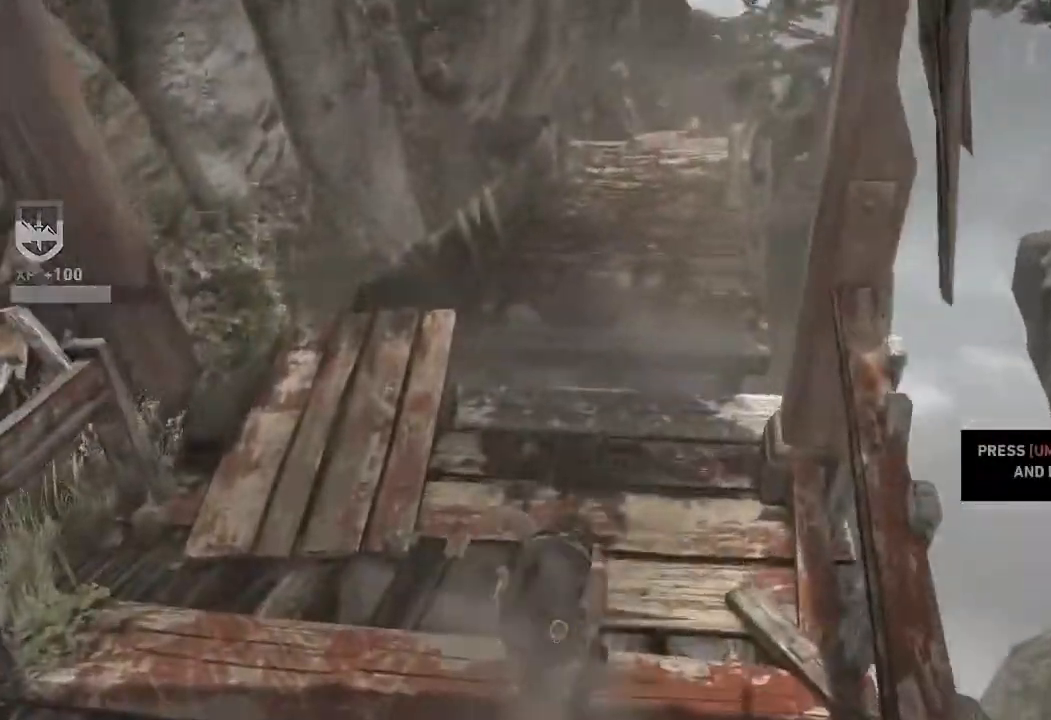
{"keys": ["space", "w"], "mouse": [], "events": [[500, "space", "down"]]}
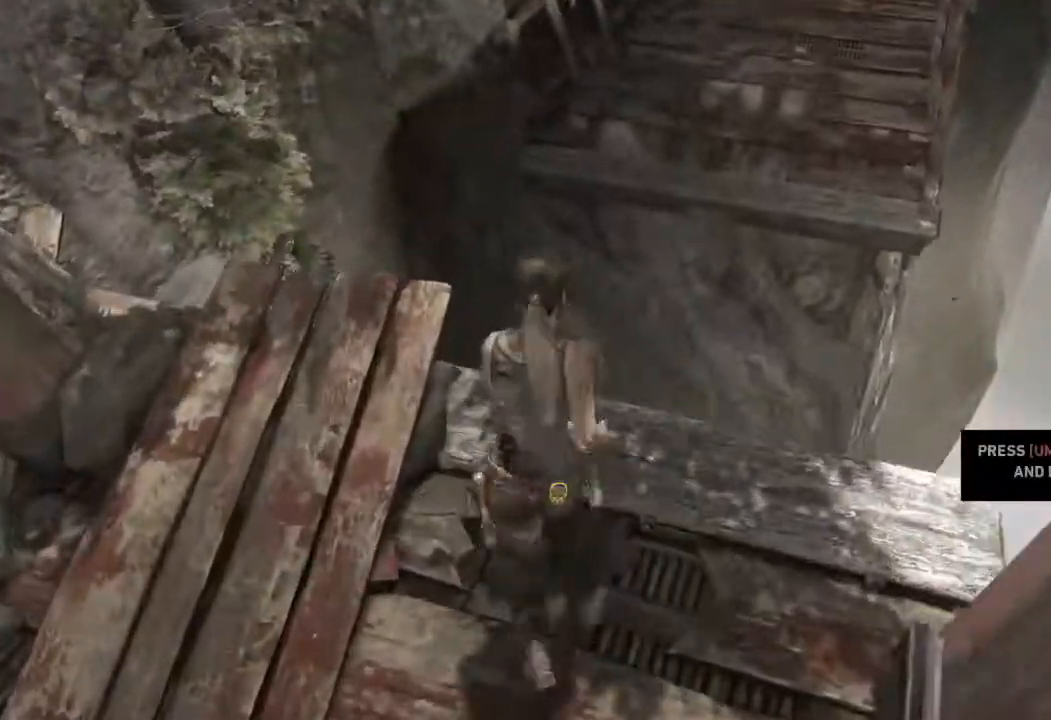
{"keys": ["a", "w"], "mouse": [], "events": [[67, "space", "up"], [233, "a", "down"]]}
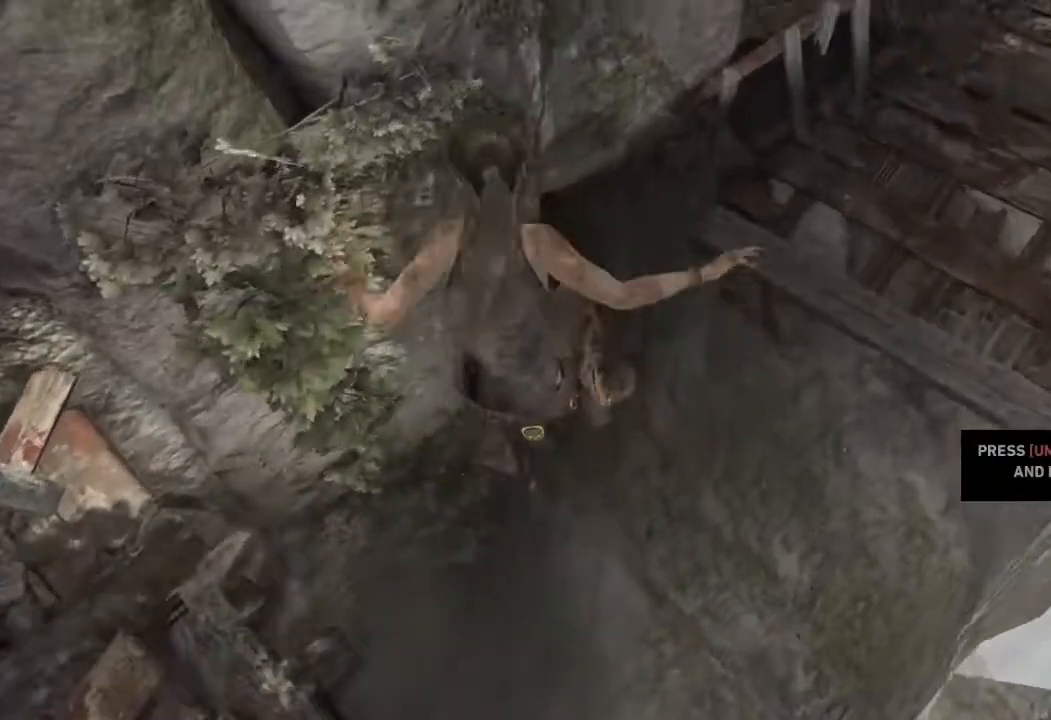
{"keys": ["a"], "mouse": [], "events": [[183, "w", "up"]]}
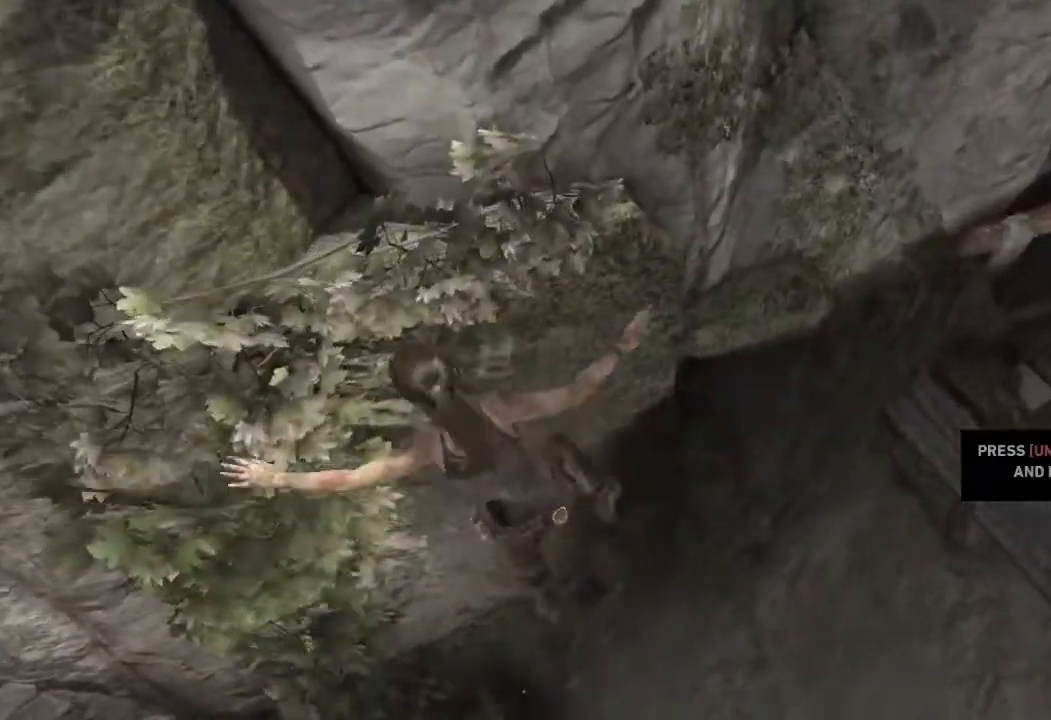
{"keys": ["s"], "mouse": [], "events": [[183, "a", "up"], [467, "s", "down"]]}
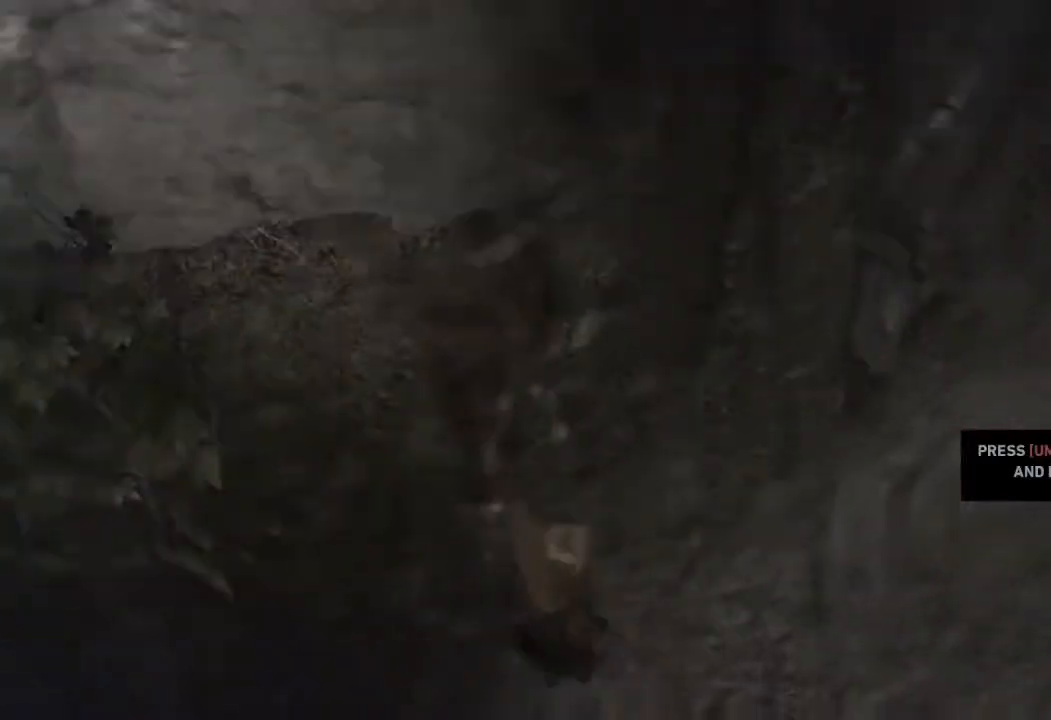
{"keys": ["d", "w"], "mouse": [], "events": [[17, "s", "up"], [333, "d", "down"], [500, "w", "down"]]}
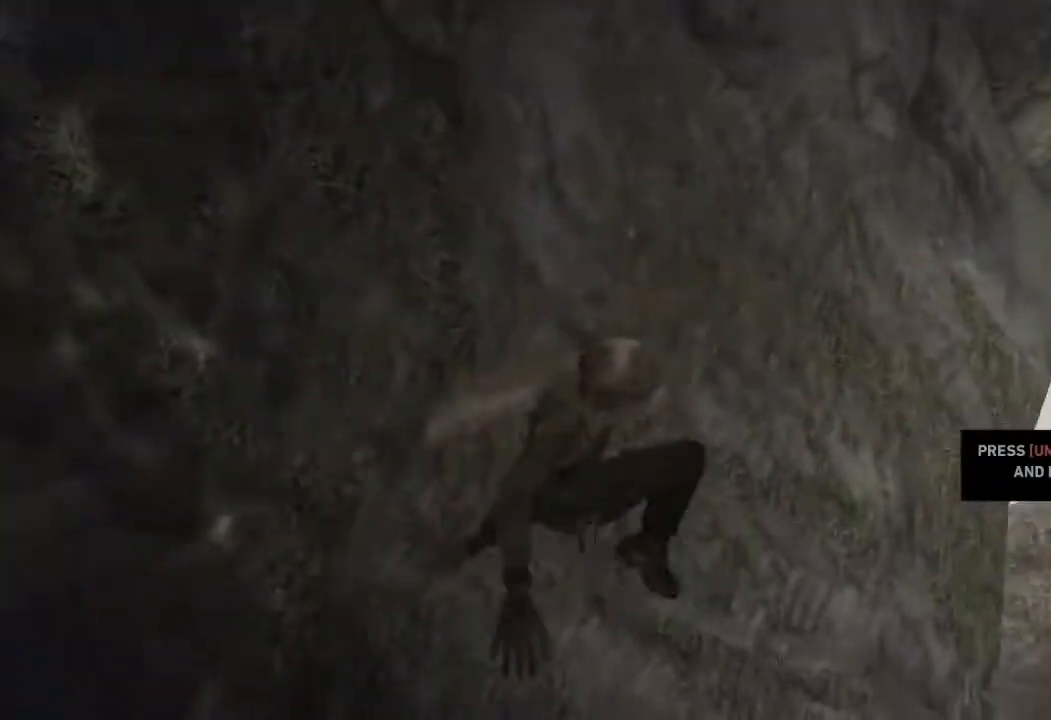
{"keys": ["a", "w"], "mouse": [], "events": [[83, "d", "up"], [217, "a", "down"]]}
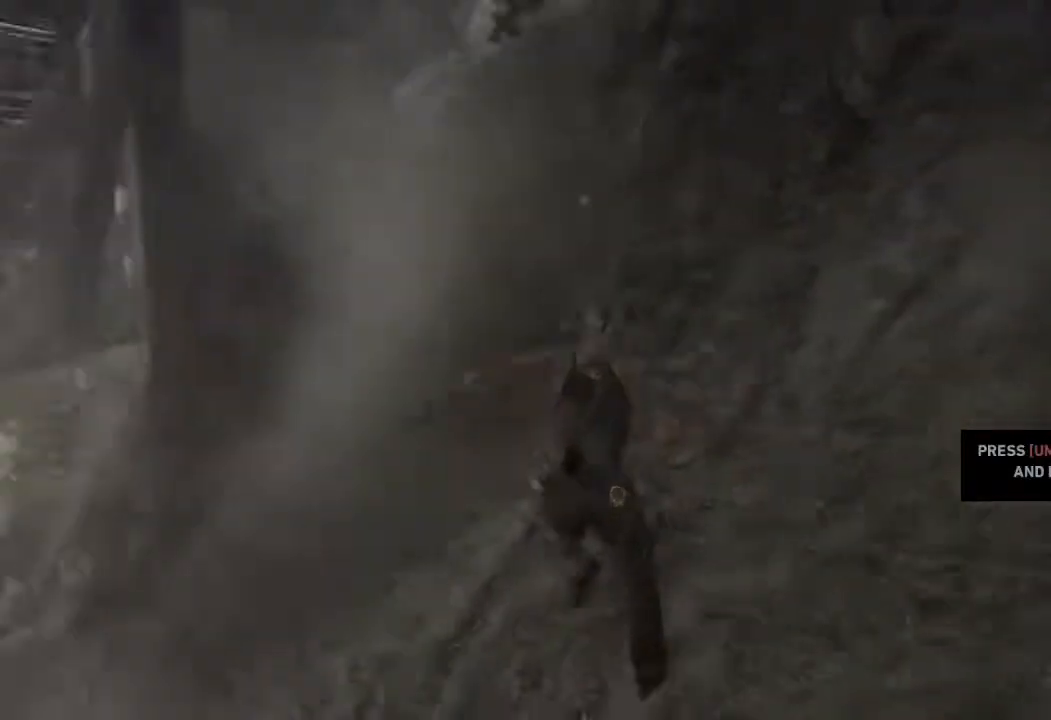
{"keys": ["a", "w"], "mouse": [], "events": []}
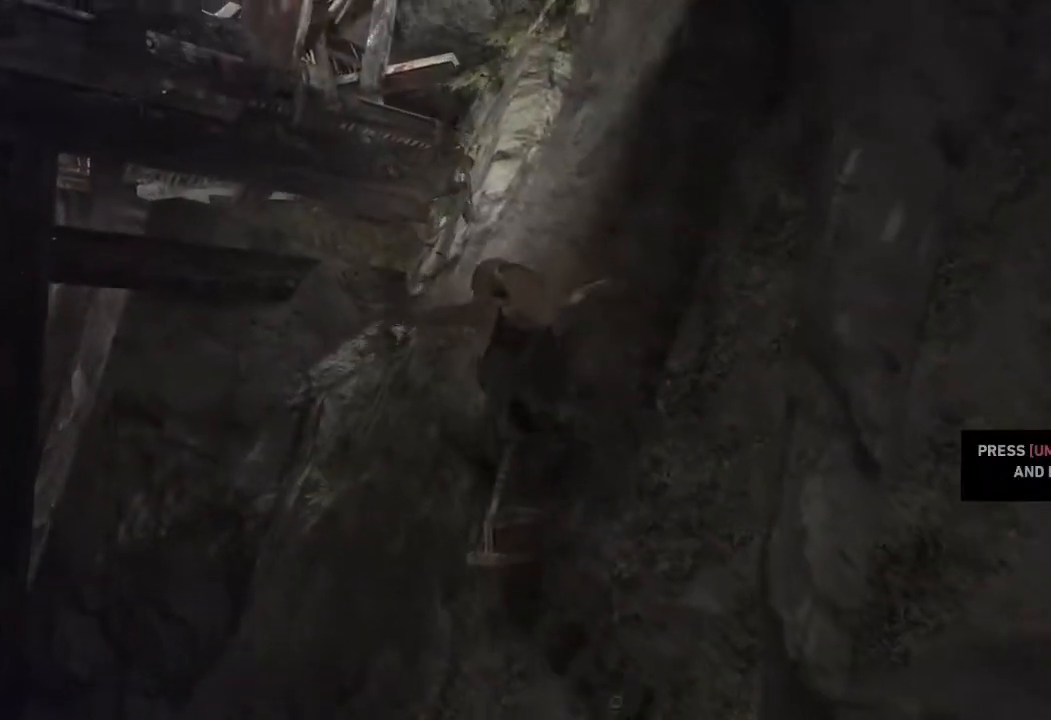
{"keys": ["d"], "mouse": [], "events": [[250, "a", "up"], [317, "w", "up"], [500, "d", "down"]]}
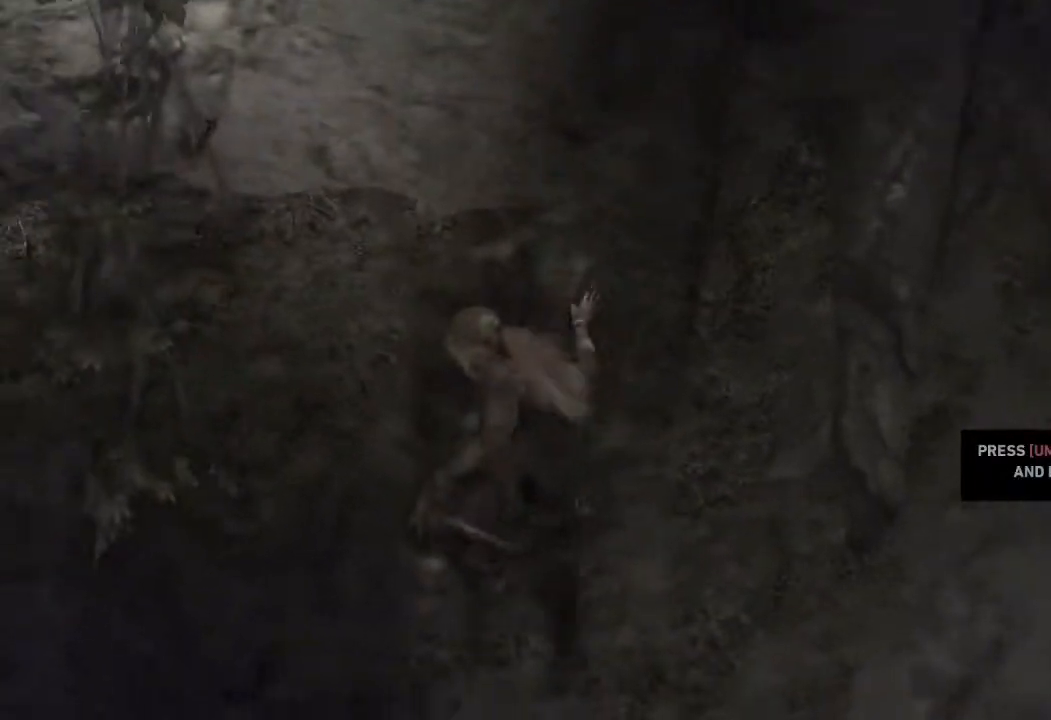
{"keys": ["s"], "mouse": [], "events": [[250, "s", "down"], [300, "d", "up"]]}
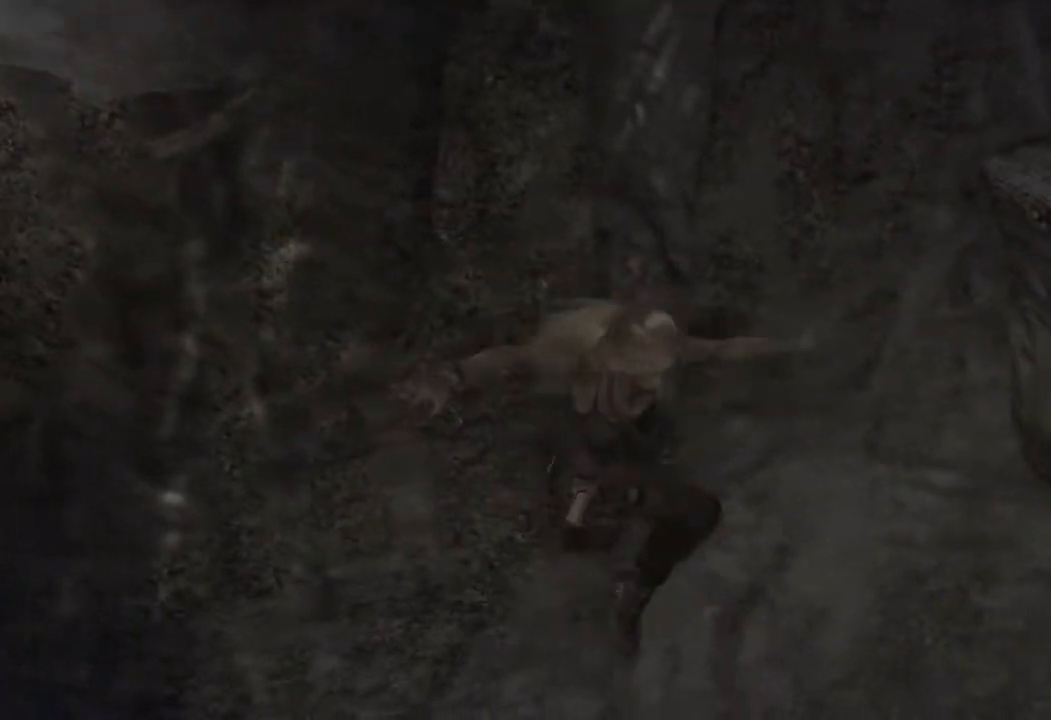
{"keys": [], "mouse": [], "events": [[183, "s", "up"]]}
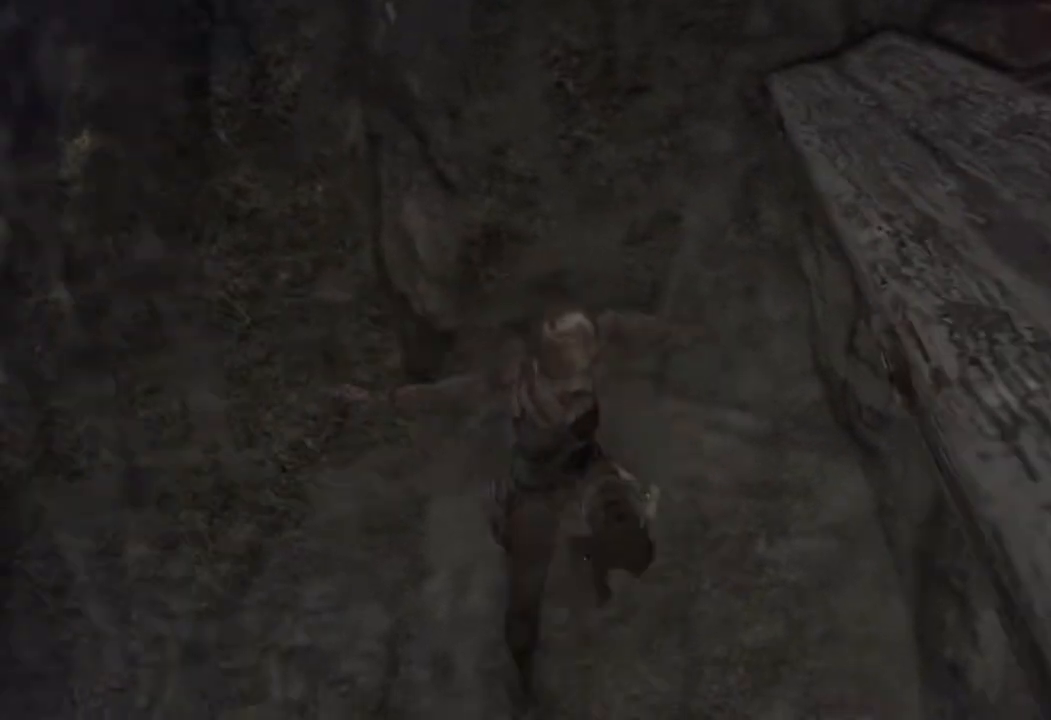
{"keys": [], "mouse": [], "events": [[33, "a", "down"], [483, "a", "up"]]}
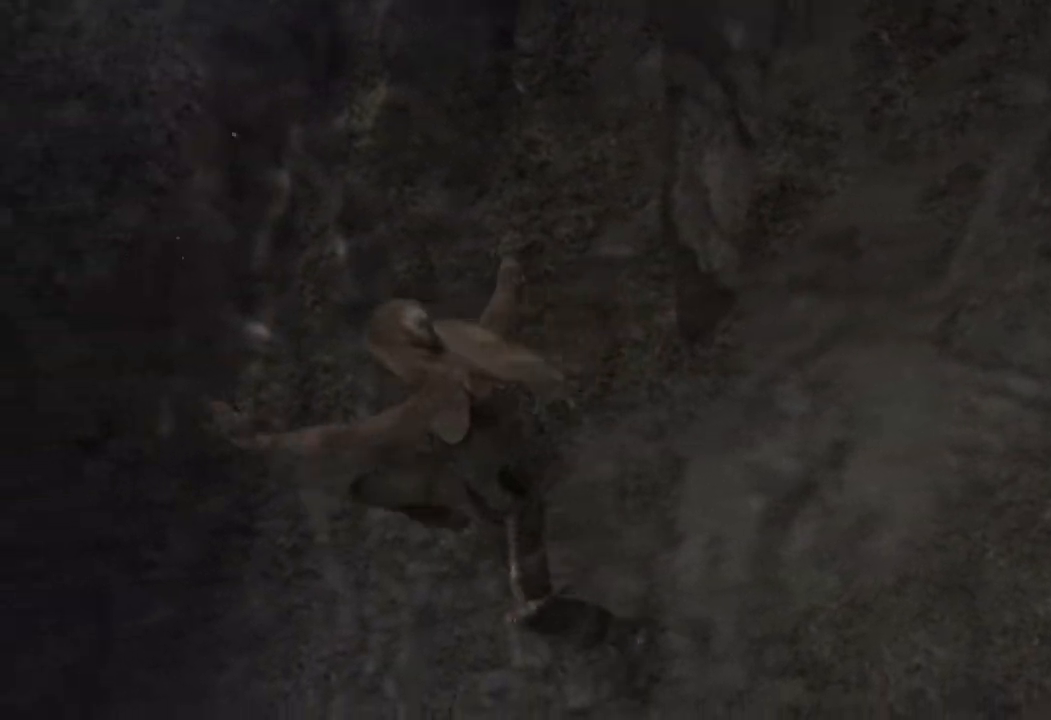
{"keys": ["d"], "mouse": [], "events": [[183, "s", "down"], [450, "s", "up"], [500, "d", "down"]]}
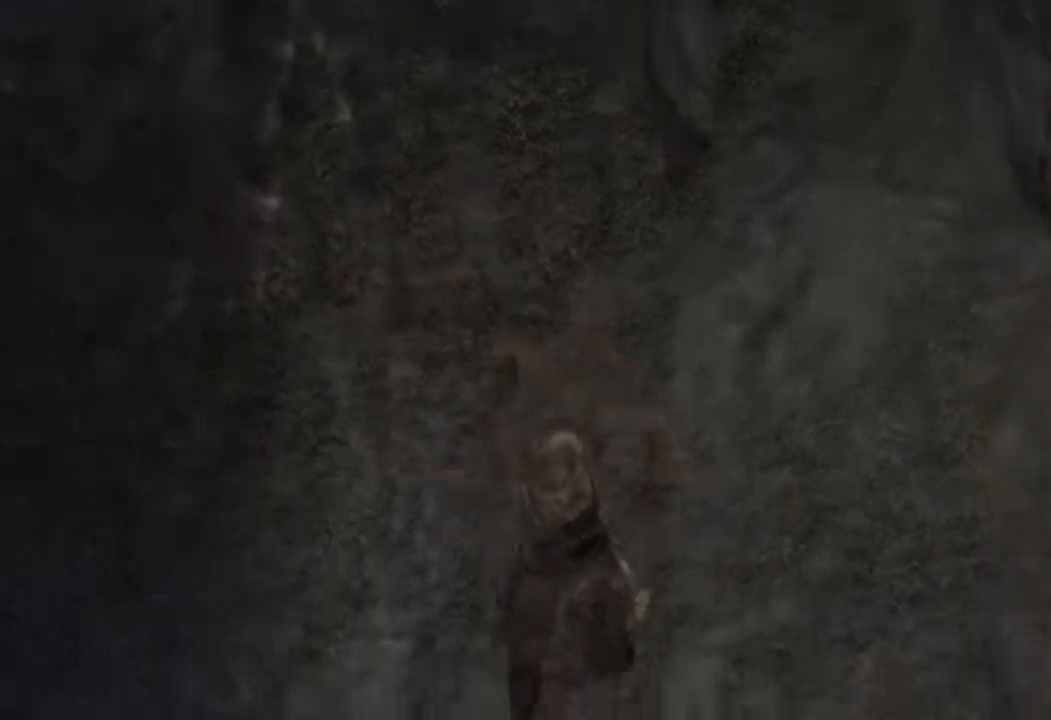
{"keys": ["a", "w"], "mouse": [], "events": [[83, "w", "down"], [167, "d", "up"], [183, "a", "down"]]}
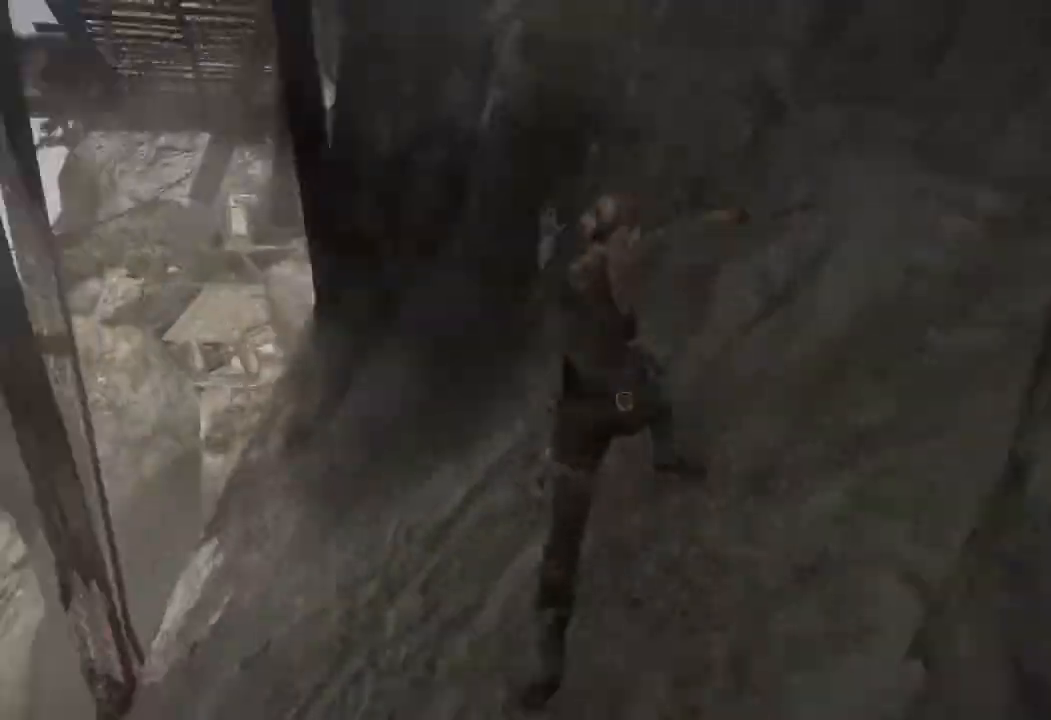
{"keys": ["a", "w"], "mouse": [], "events": []}
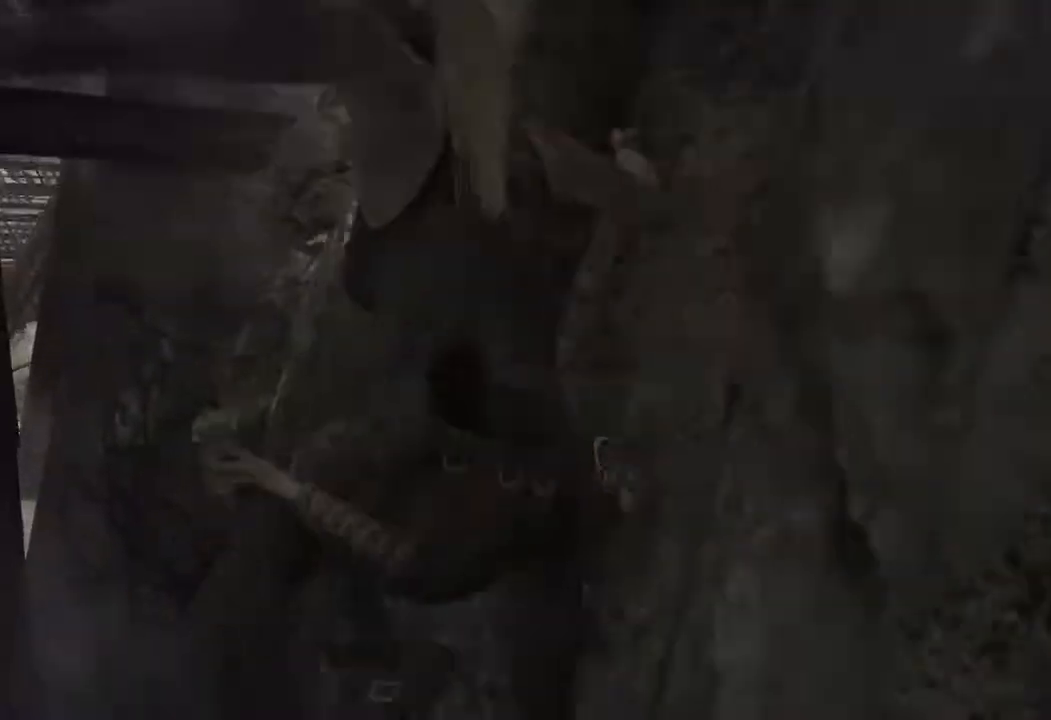
{"keys": ["d"], "mouse": [], "events": [[383, "d", "down"], [417, "a", "up"], [483, "w", "up"]]}
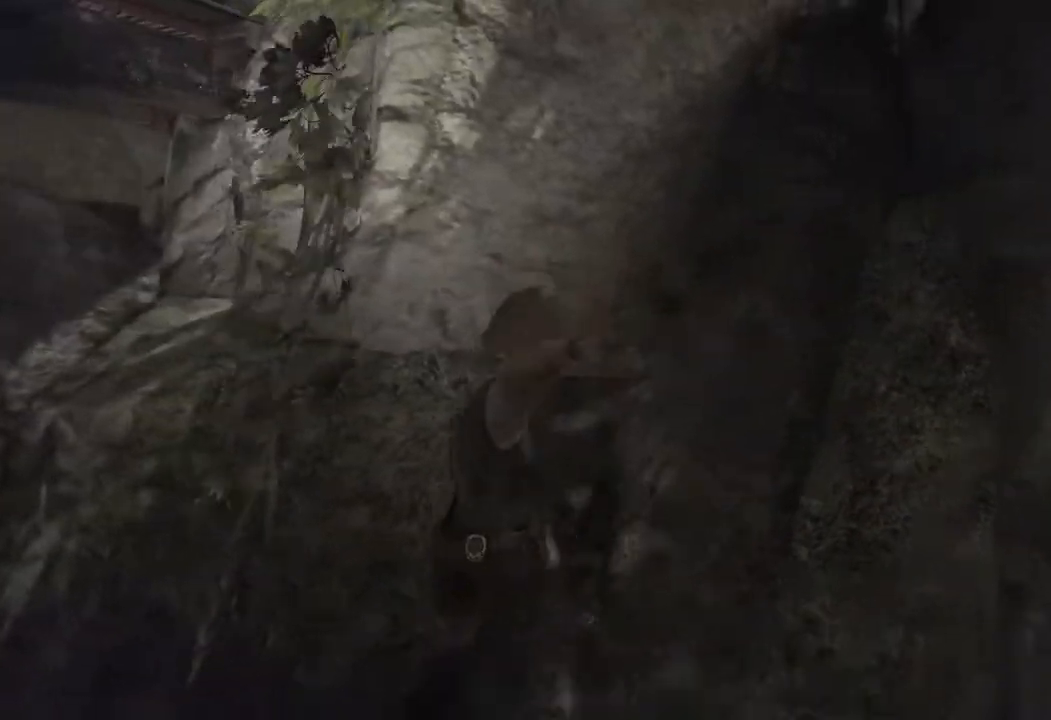
{"keys": ["s"], "mouse": [], "events": [[17, "d", "up"], [150, "s", "down"]]}
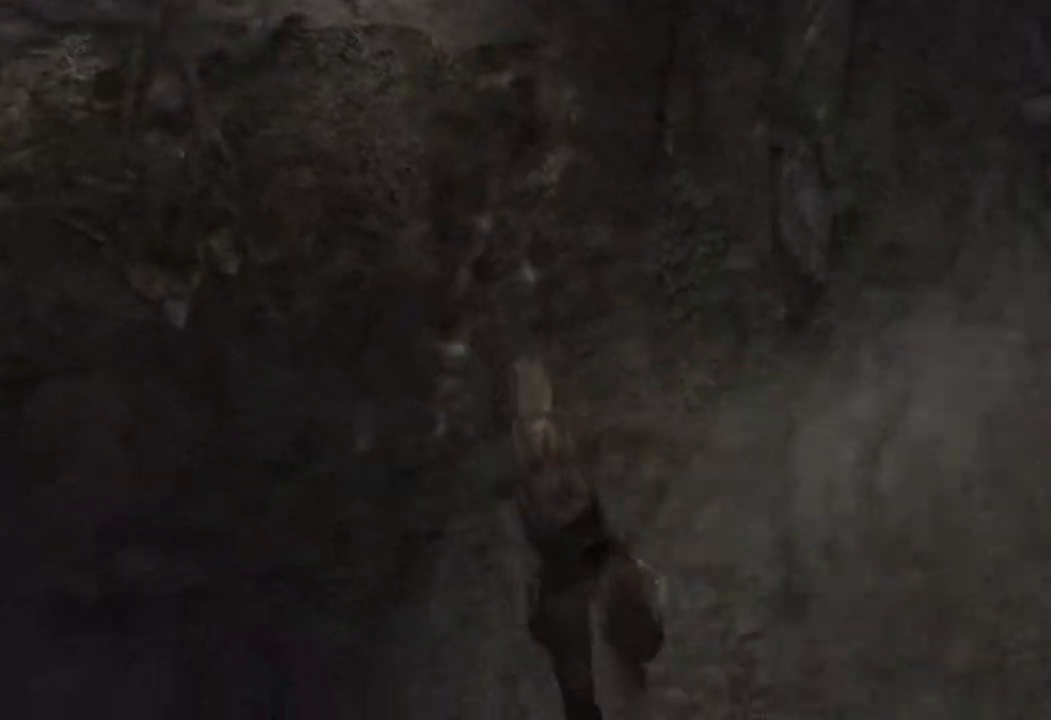
{"keys": ["a", "w"], "mouse": [], "events": [[33, "d", "down"], [100, "s", "up"], [217, "w", "down"], [250, "d", "up"], [283, "a", "down"]]}
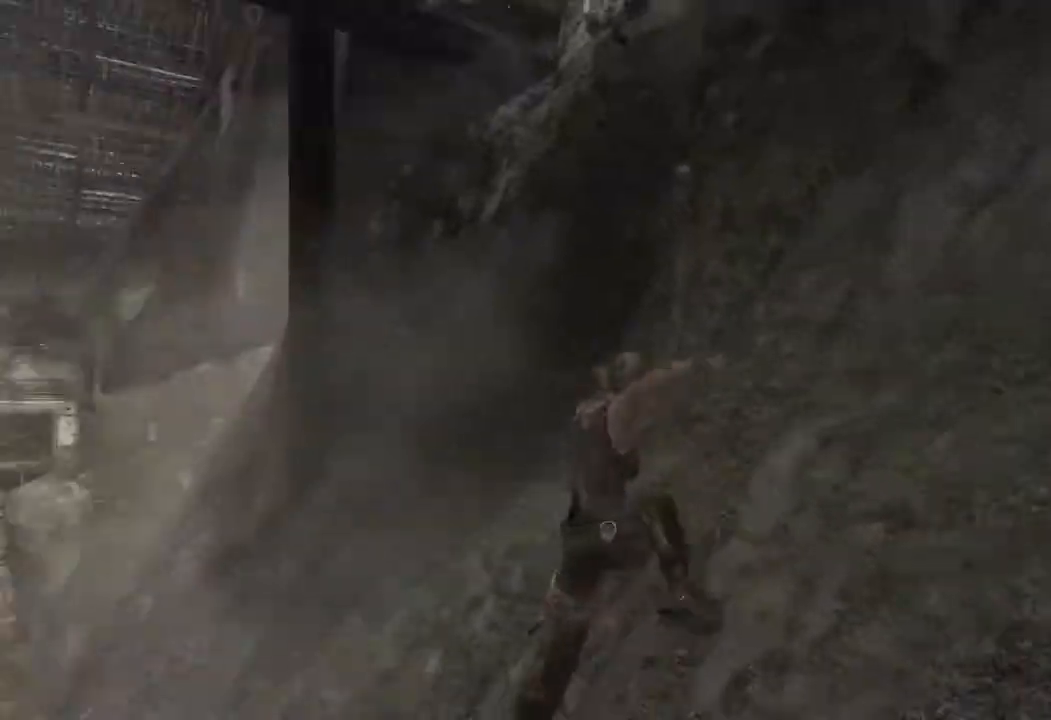
{"keys": ["a", "w"], "mouse": [], "events": []}
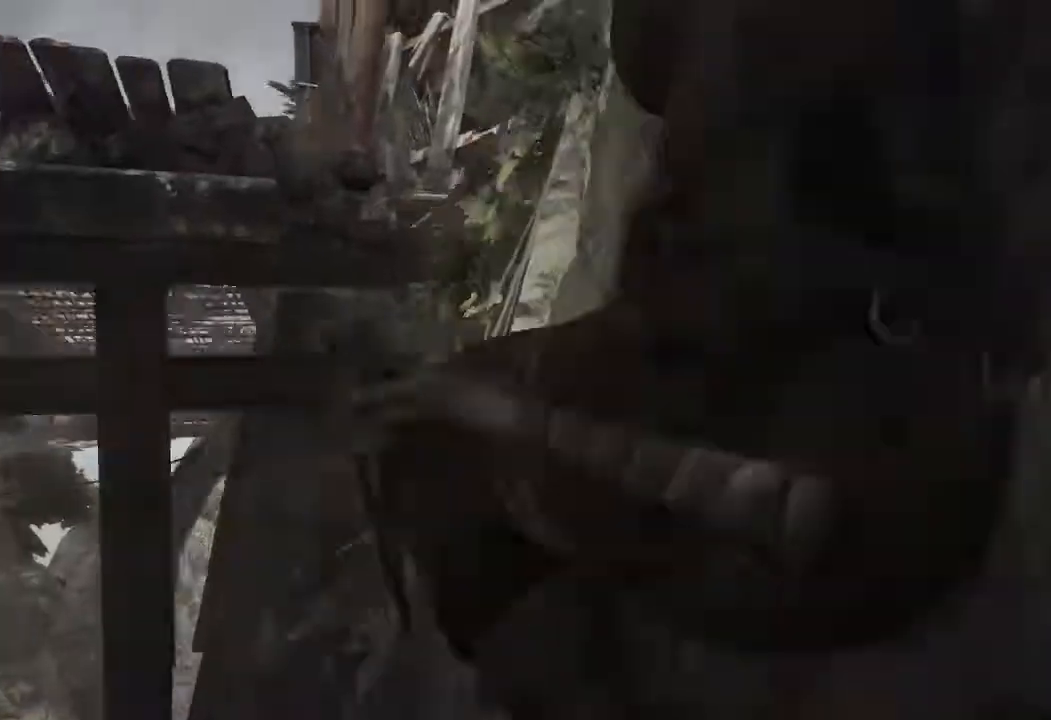
{"keys": ["d", "w"], "mouse": [], "events": [[350, "d", "down"], [417, "a", "up"]]}
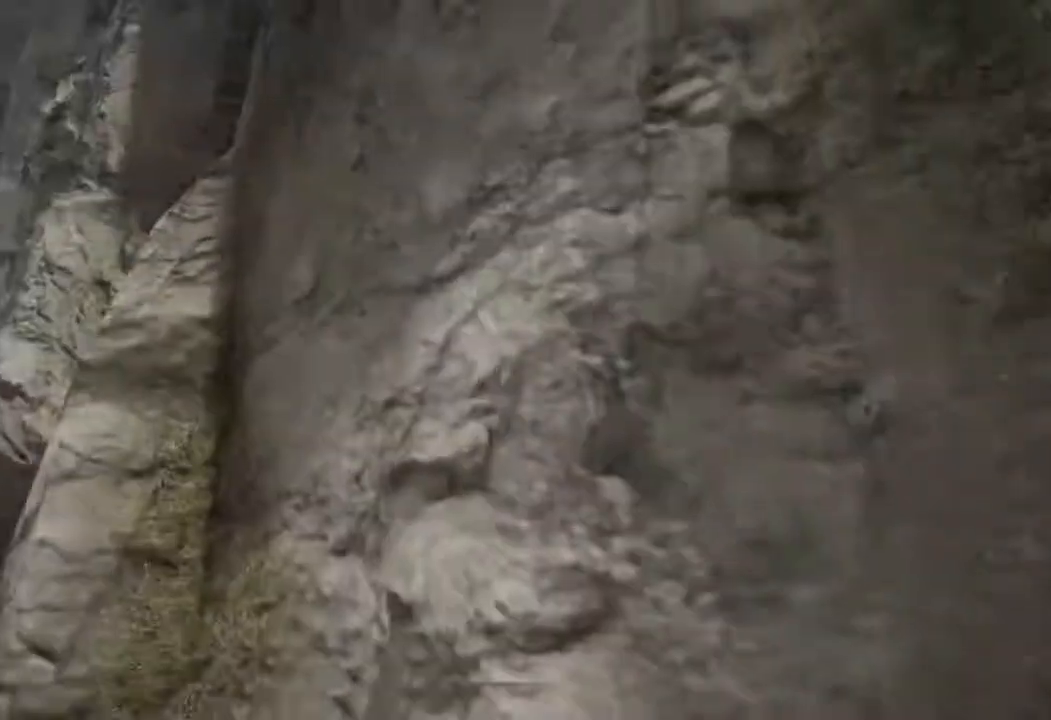
{"keys": ["d", "w"], "mouse": [], "events": []}
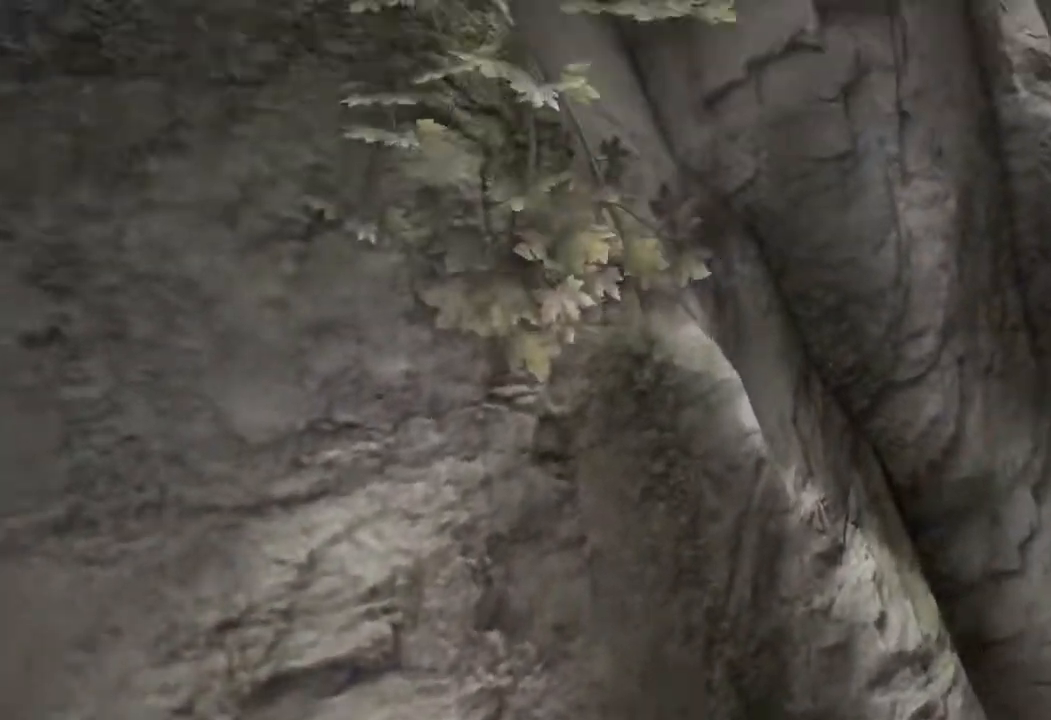
{"keys": ["d", "w"], "mouse": [], "events": []}
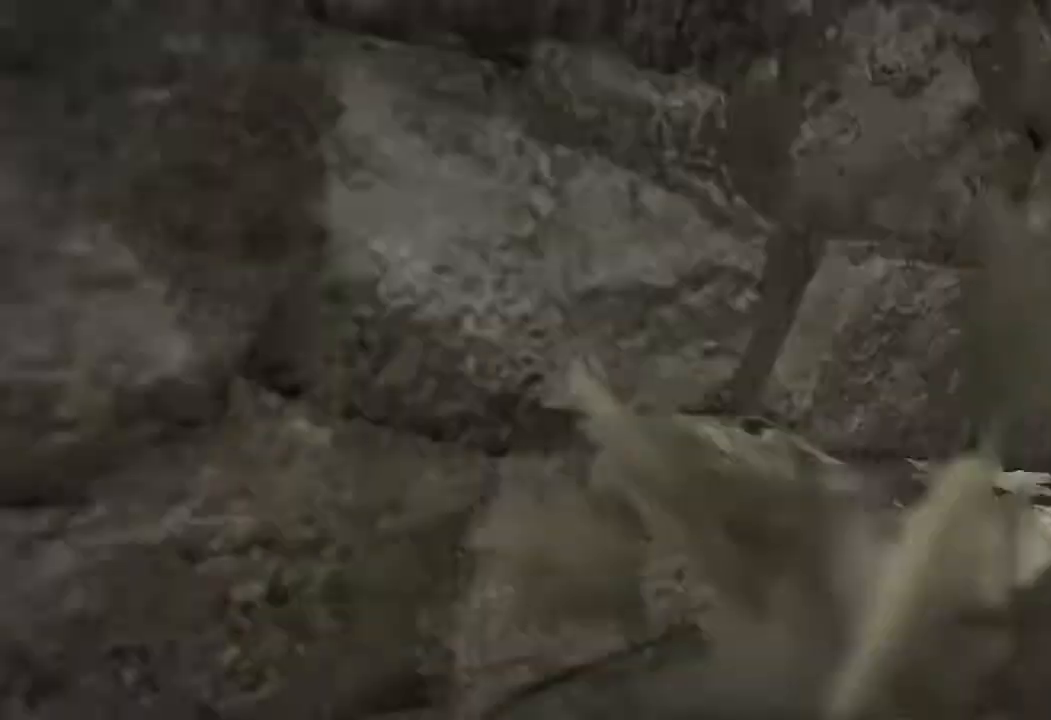
{"keys": ["d", "w"], "mouse": [], "events": []}
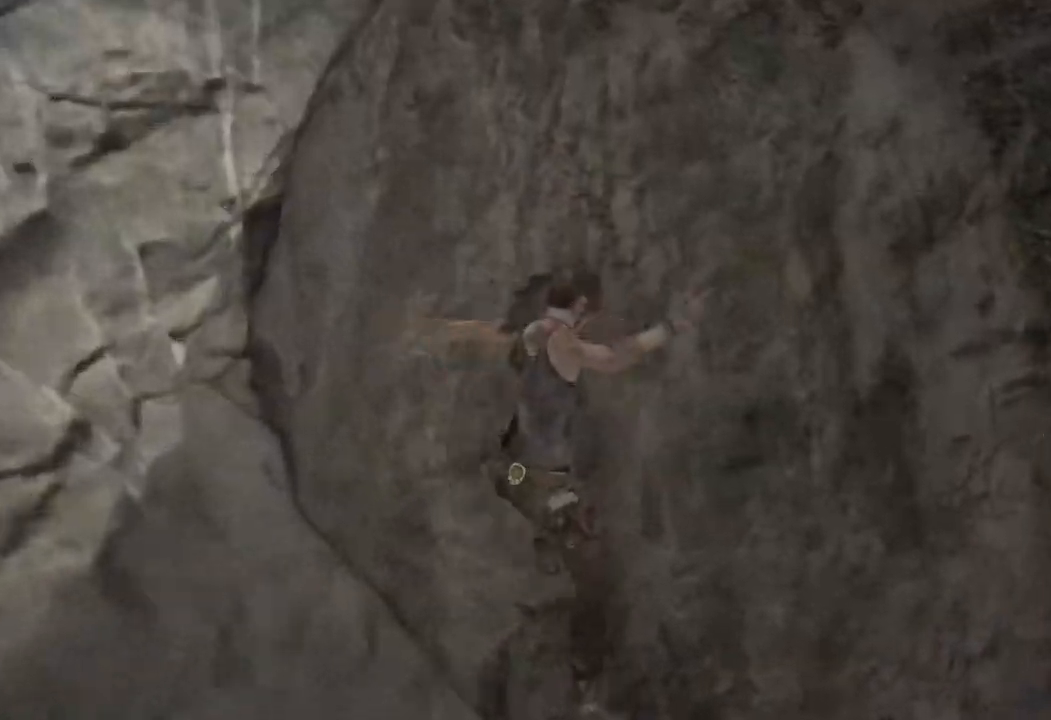
{"keys": ["d", "w"], "mouse": [], "events": []}
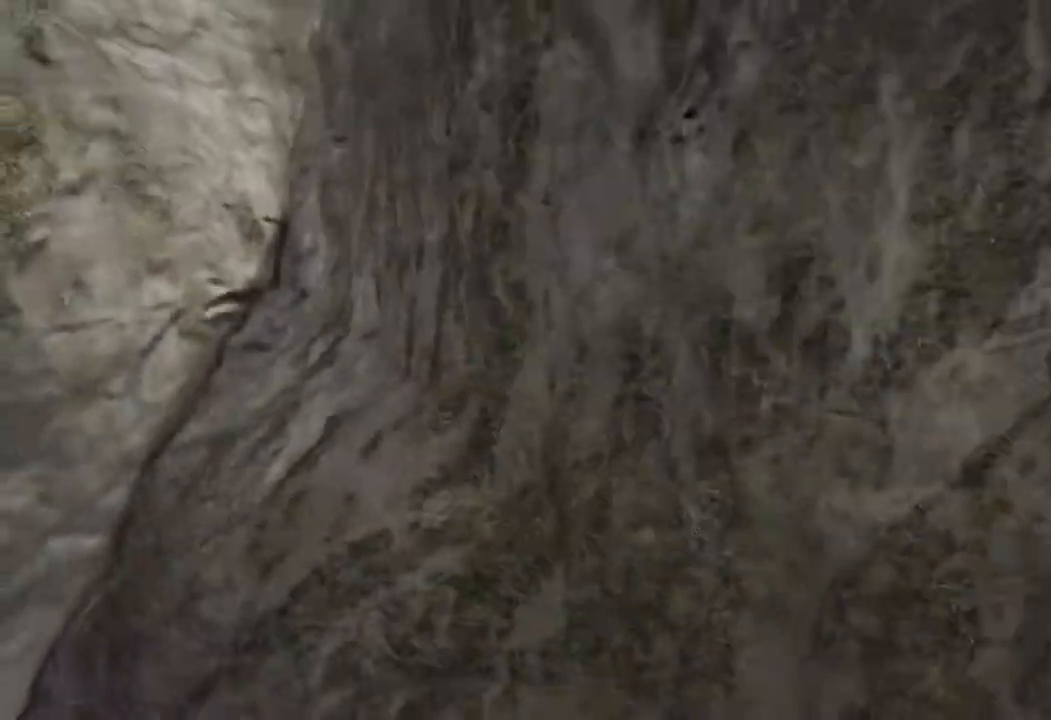
{"keys": ["a", "w"], "mouse": [], "events": [[433, "a", "down"], [500, "d", "up"]]}
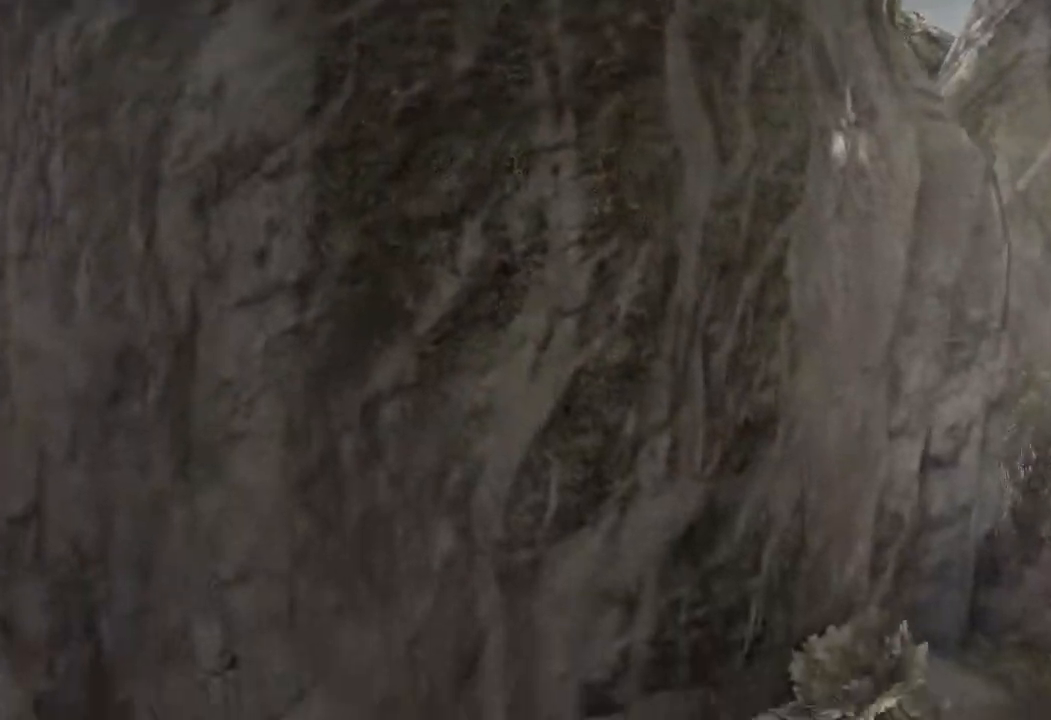
{"keys": ["a", "w"], "mouse": [], "events": []}
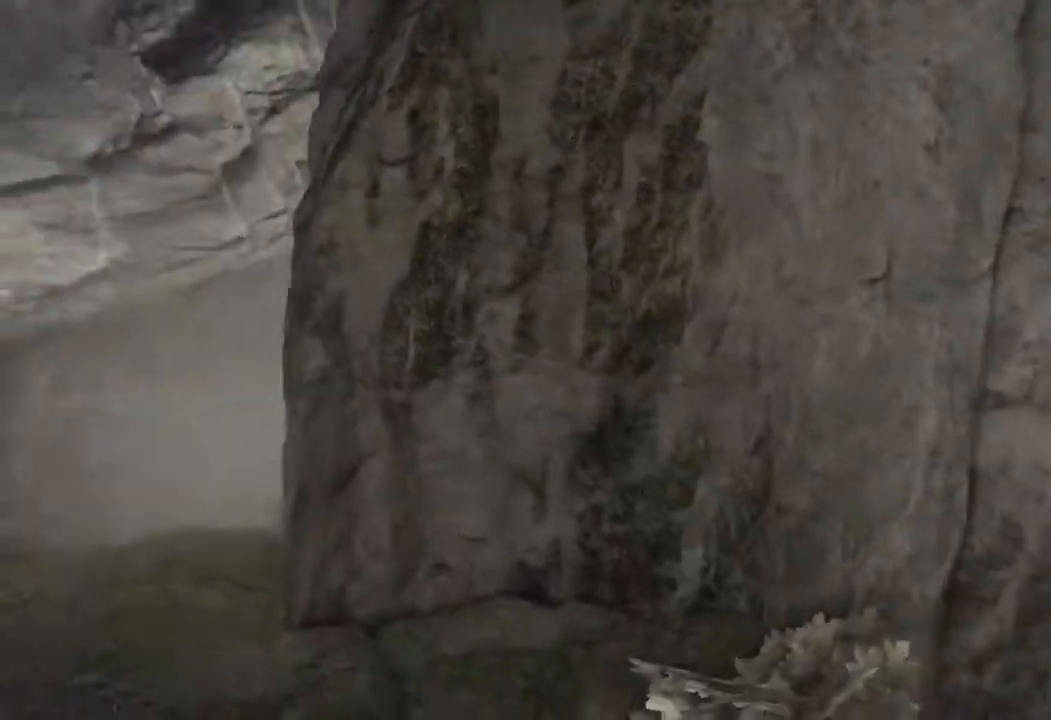
{"keys": ["a", "d", "w"], "mouse": [], "events": [[67, "d", "down"], [150, "a", "up"], [433, "a", "down"]]}
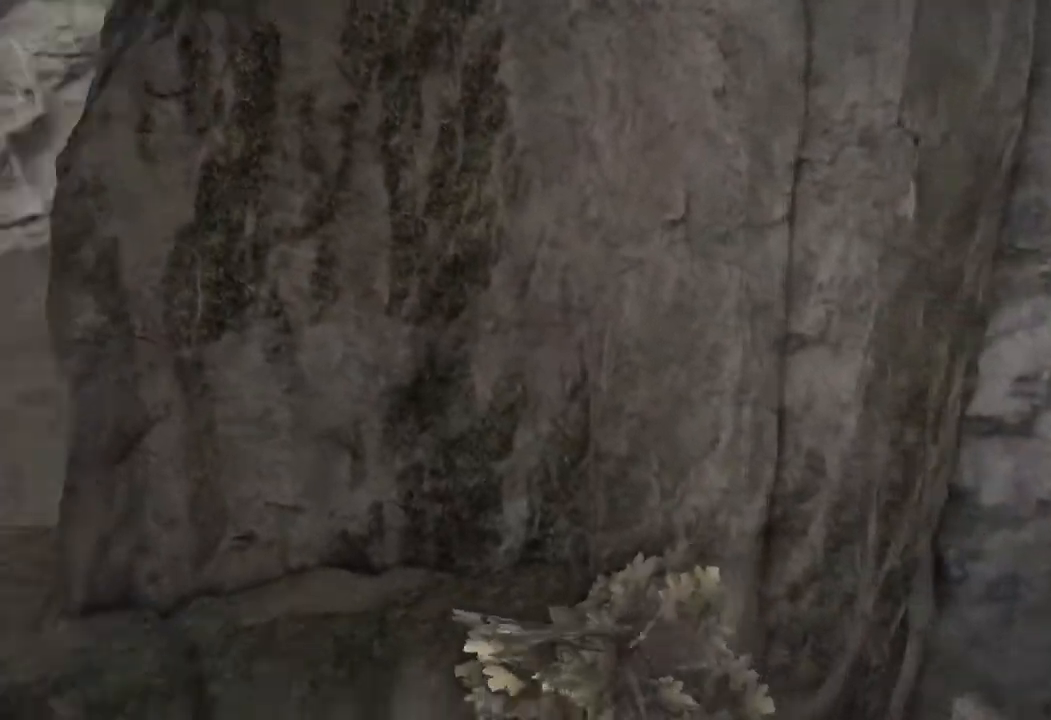
{"keys": ["d", "w"], "mouse": [], "events": [[17, "d", "up"], [133, "d", "down"], [183, "a", "up"]]}
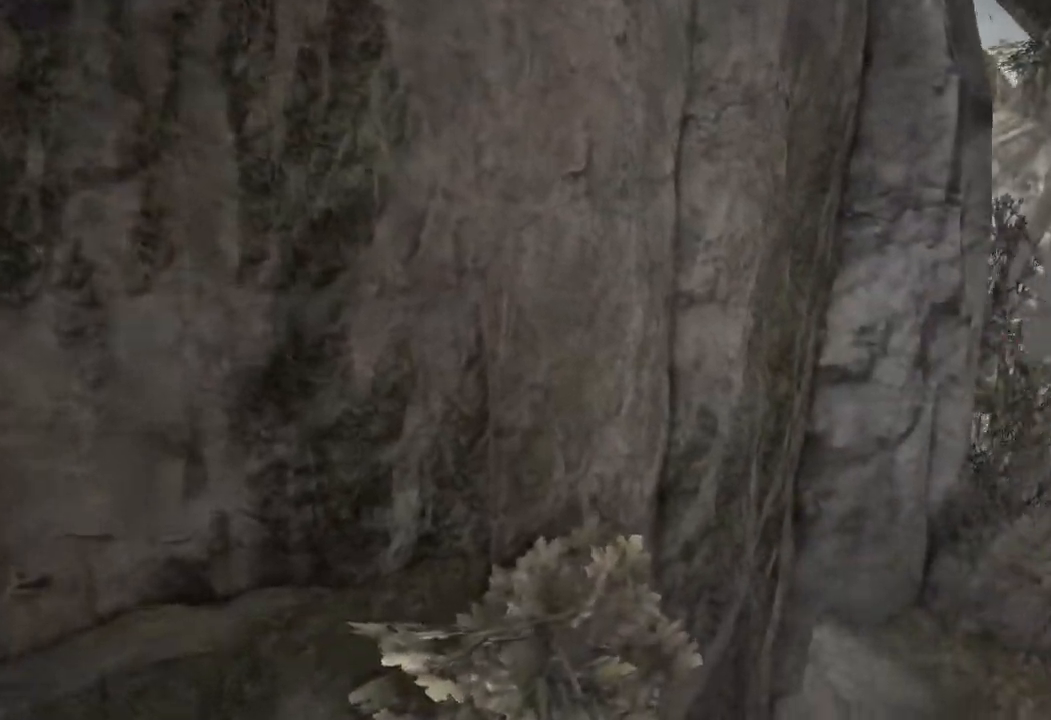
{"keys": ["d", "w"], "mouse": [], "events": []}
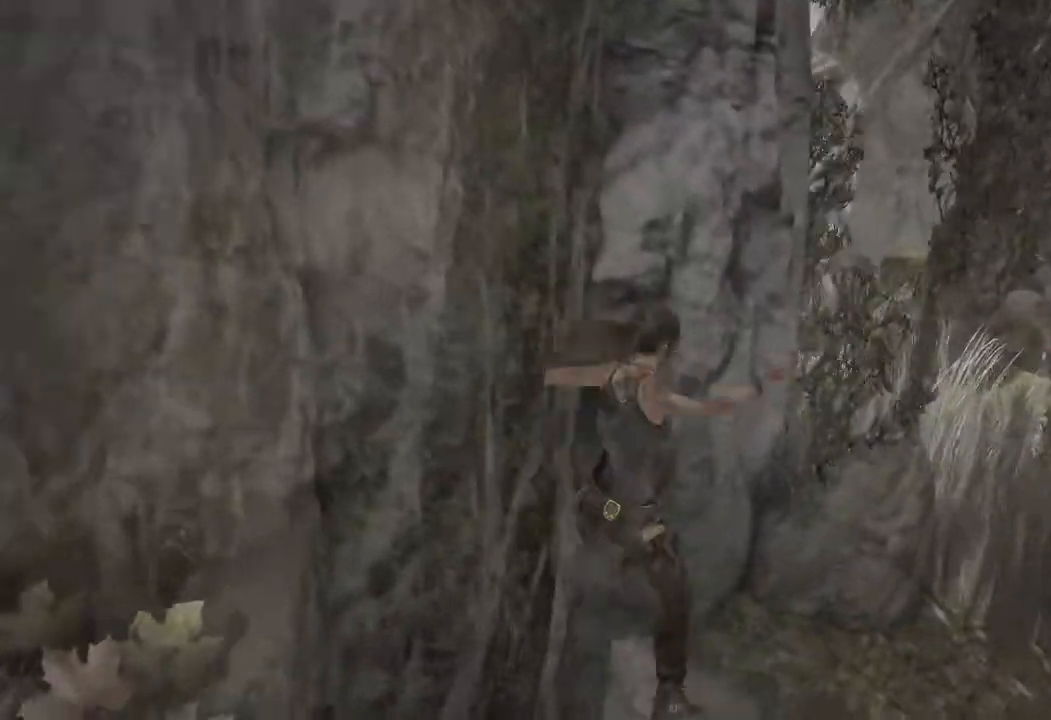
{"keys": ["d", "w"], "mouse": [], "events": []}